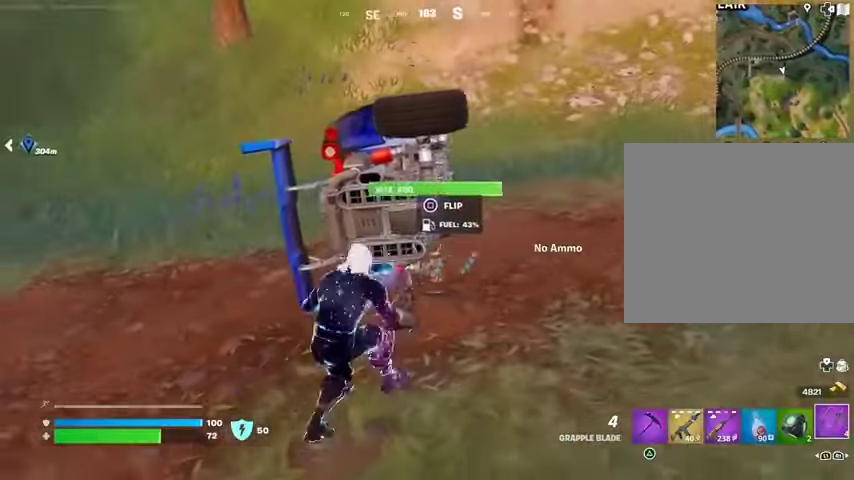
Gameplay with a controller (PlayStation layout); each line is a JSON object with the inputs held at the frame after it. "events" lists button and stick changes between this image and that frame as [ms after this image, input, new state], when the widget could be followed in between.
{"buttons": [], "left_stick": "center", "right_stick": "up", "events": [[100, "SQUARE", "down"], [133, "left_stick", "center"], [200, "SQUARE", "up"], [467, "right_stick", "up"]]}
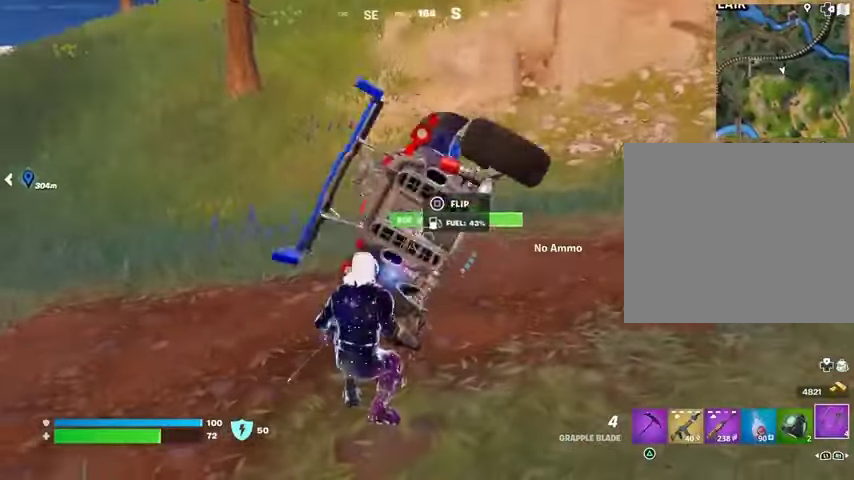
{"buttons": [], "left_stick": "center", "right_stick": "center", "events": [[33, "right_stick", "center"], [100, "SQUARE", "down"], [167, "SQUARE", "up"], [267, "SQUARE", "down"], [333, "SQUARE", "up"], [433, "SQUARE", "down"], [500, "SQUARE", "up"]]}
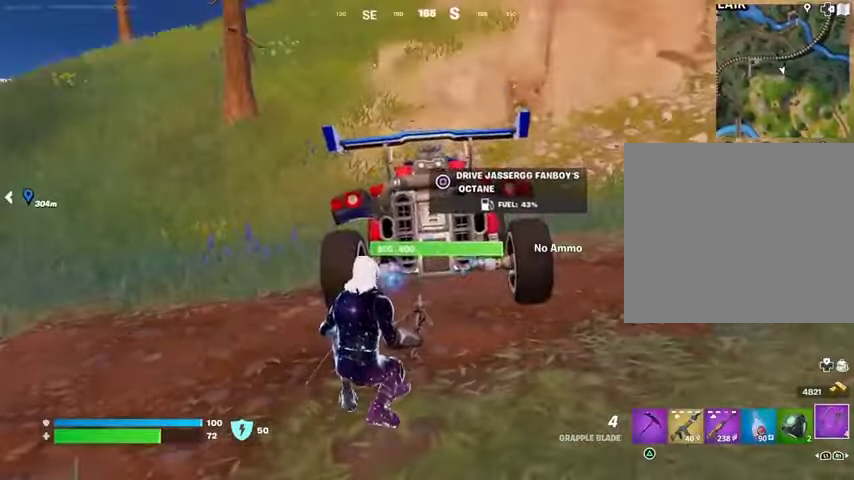
{"buttons": [], "left_stick": "up", "right_stick": "center", "events": [[100, "SQUARE", "down"], [167, "SQUARE", "up"], [167, "left_stick", "up"], [267, "SQUARE", "down"], [333, "SQUARE", "up"]]}
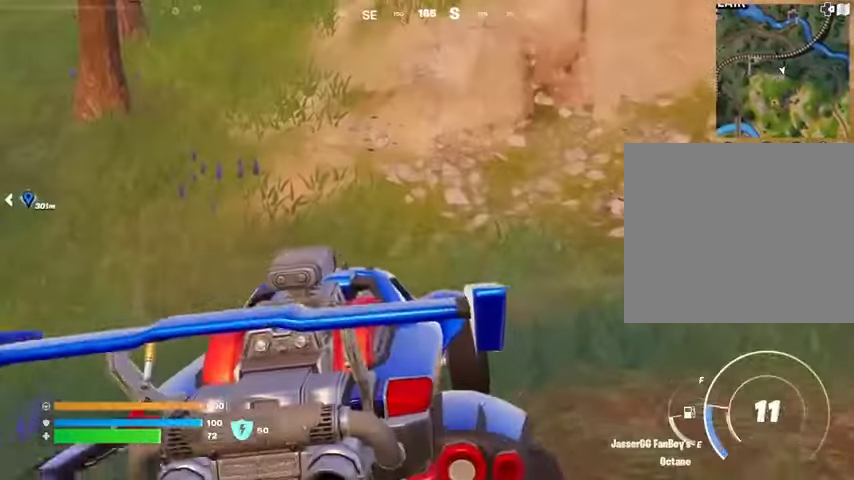
{"buttons": ["L3"], "left_stick": "up-left", "right_stick": "center", "events": [[33, "left_stick", "up-left"], [67, "right_stick", "up"], [133, "L3", "down"], [200, "right_stick", "center"]]}
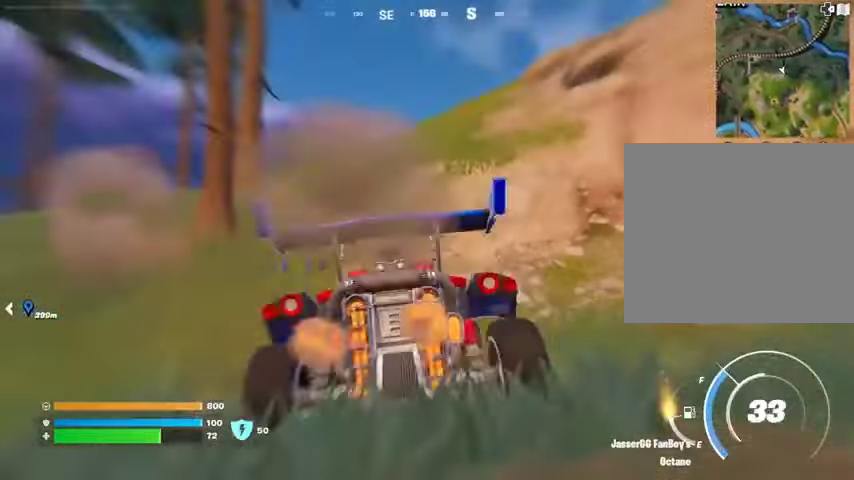
{"buttons": ["L3"], "left_stick": "up-right", "right_stick": "center", "events": [[100, "right_stick", "left"], [167, "left_stick", "up"], [200, "right_stick", "center"], [400, "left_stick", "up-right"]]}
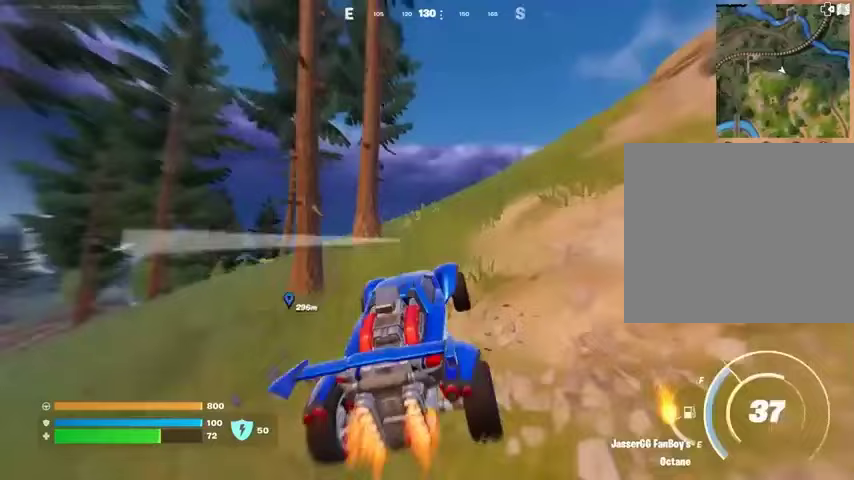
{"buttons": ["L3"], "left_stick": "up-right", "right_stick": "center", "events": [[367, "right_stick", "down"], [500, "right_stick", "center"]]}
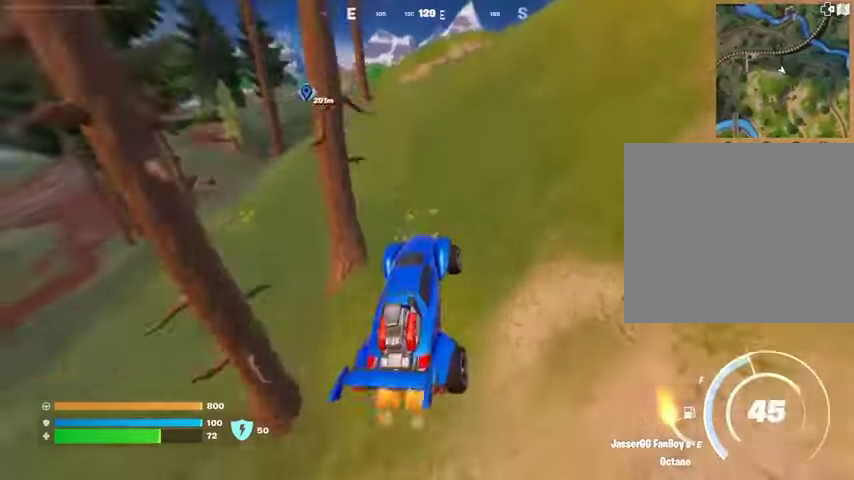
{"buttons": ["L3"], "left_stick": "up", "right_stick": "center", "events": [[333, "left_stick", "up"]]}
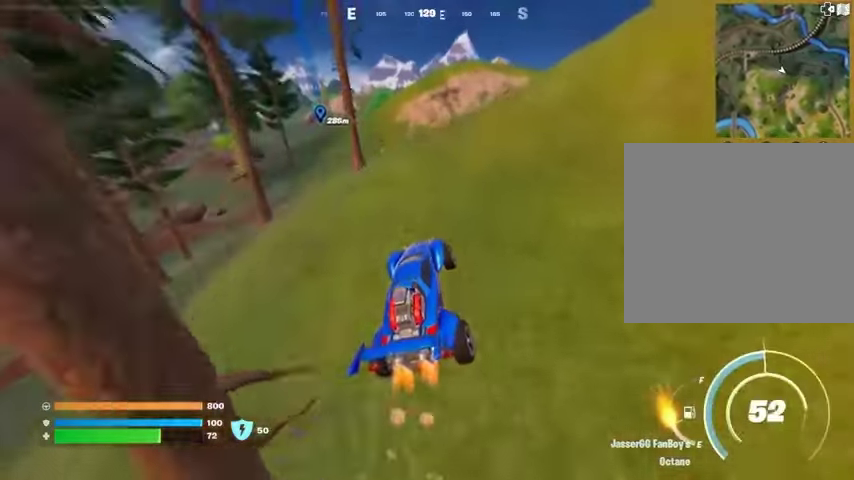
{"buttons": ["L3"], "left_stick": "up", "right_stick": "center", "events": []}
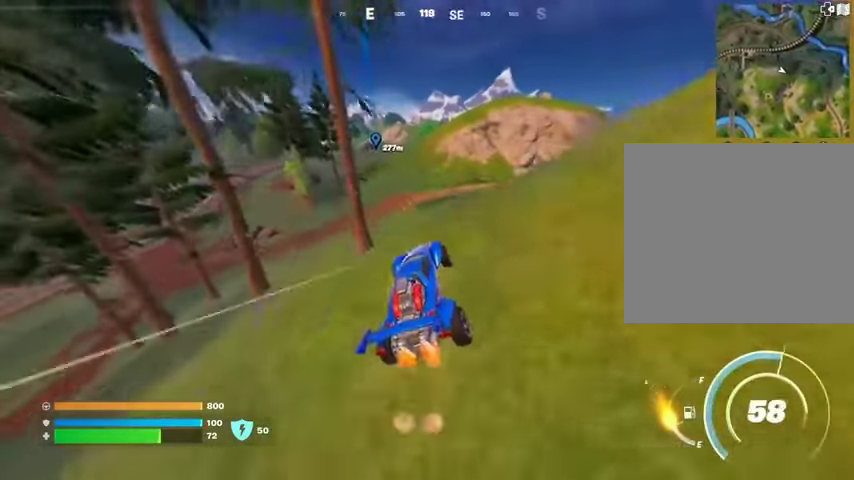
{"buttons": ["L3"], "left_stick": "up", "right_stick": "center", "events": []}
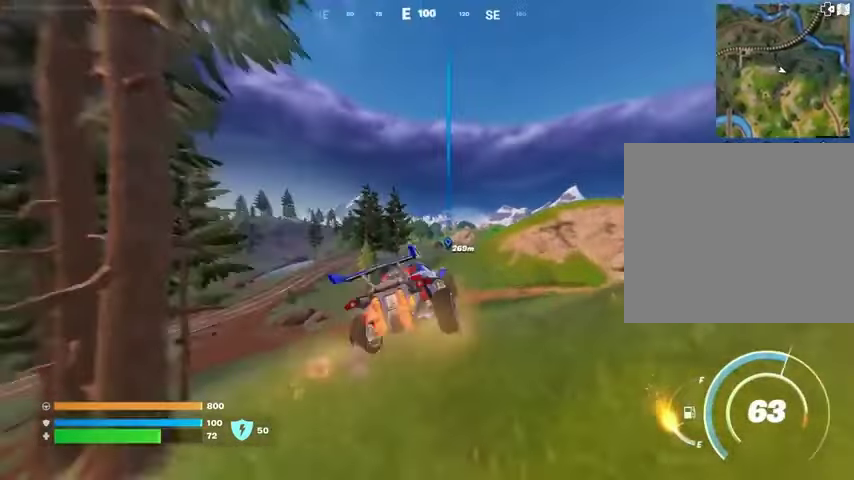
{"buttons": ["L3"], "left_stick": "up", "right_stick": "center", "events": []}
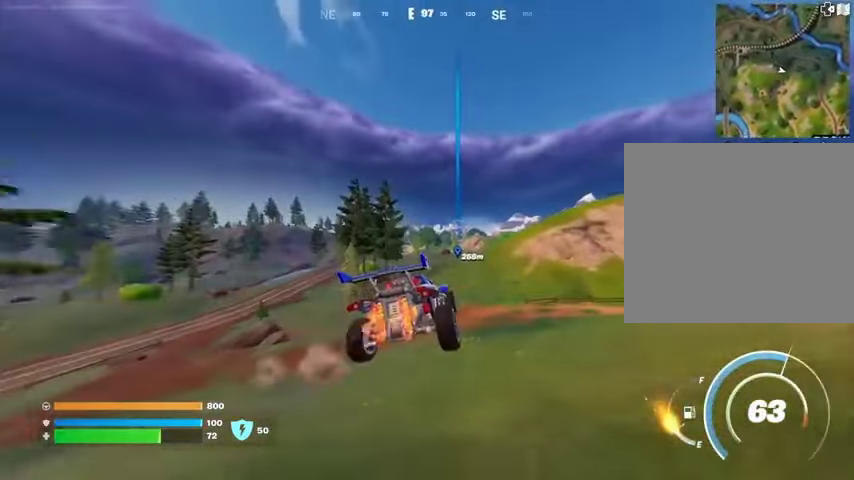
{"buttons": [], "left_stick": "up", "right_stick": "center", "events": [[133, "L3", "up"], [267, "left_stick", "center"], [467, "left_stick", "up"]]}
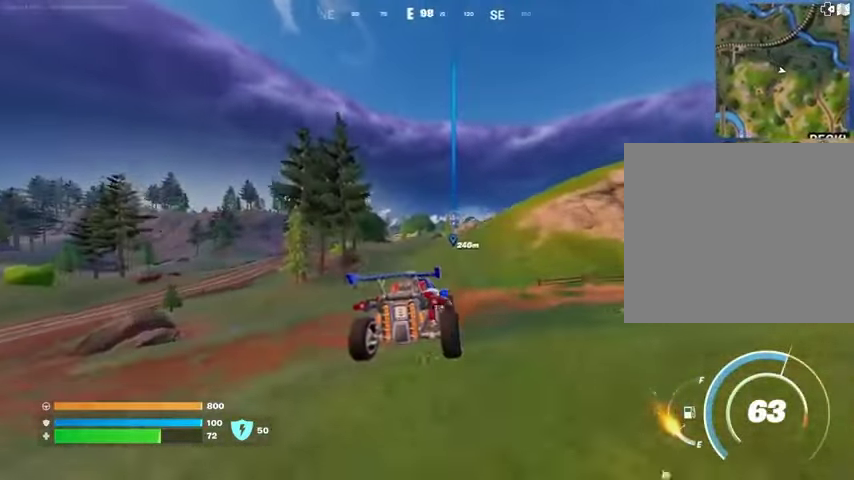
{"buttons": [], "left_stick": "up", "right_stick": "center", "events": [[300, "DPAD_RIGHT", "down"], [433, "DPAD_RIGHT", "up"]]}
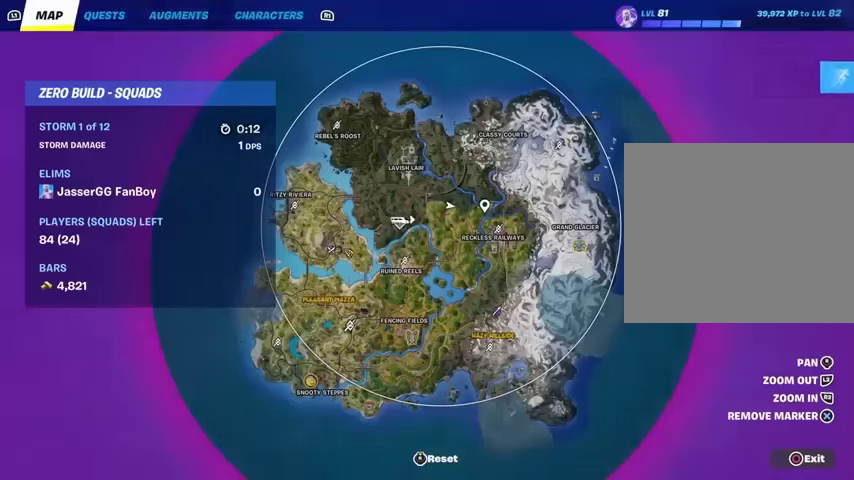
{"buttons": [], "left_stick": "up-right", "right_stick": "center", "events": [[33, "left_stick", "up-right"]]}
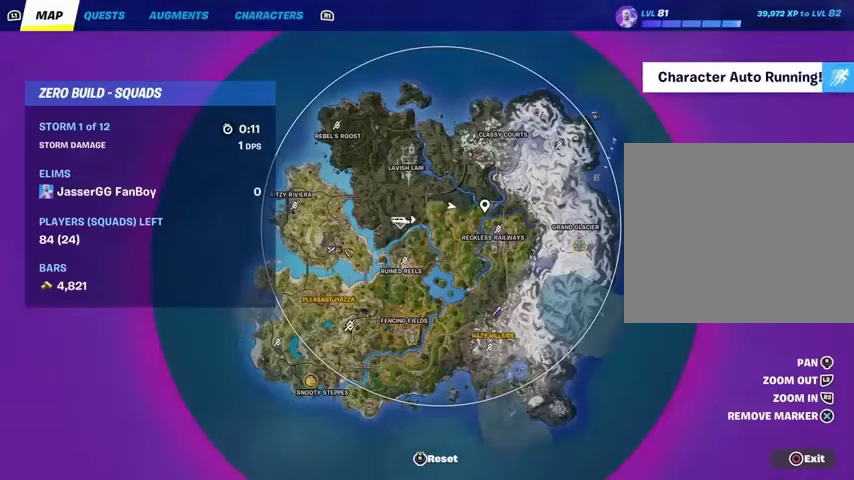
{"buttons": [], "left_stick": "up-right", "right_stick": "center", "events": []}
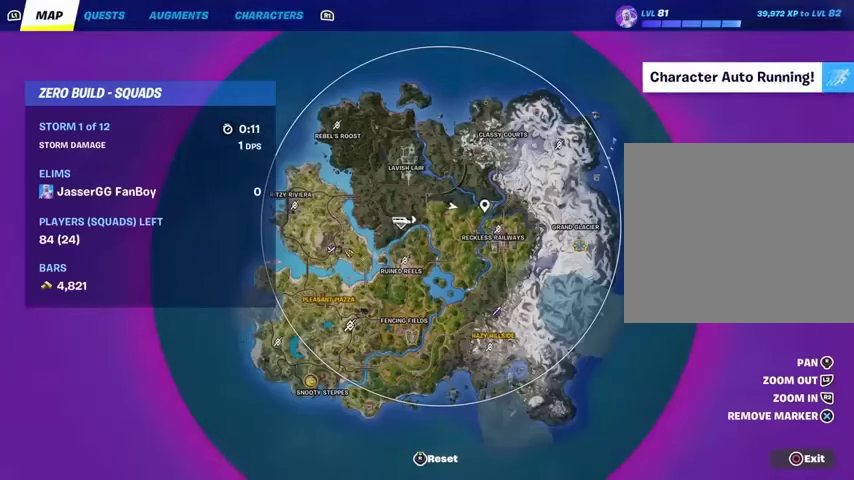
{"buttons": [], "left_stick": "up-right", "right_stick": "center", "events": [[267, "CIRCLE", "down"], [367, "CIRCLE", "up"]]}
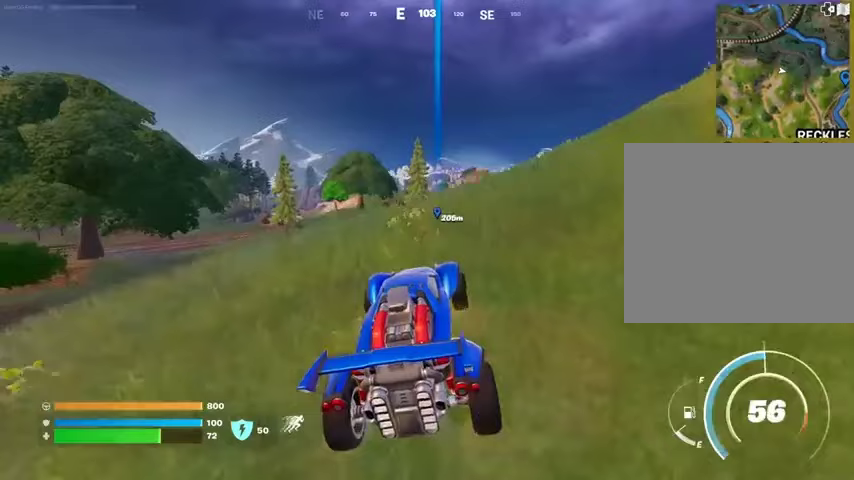
{"buttons": ["L3"], "left_stick": "up-right", "right_stick": "center", "events": [[200, "L3", "down"]]}
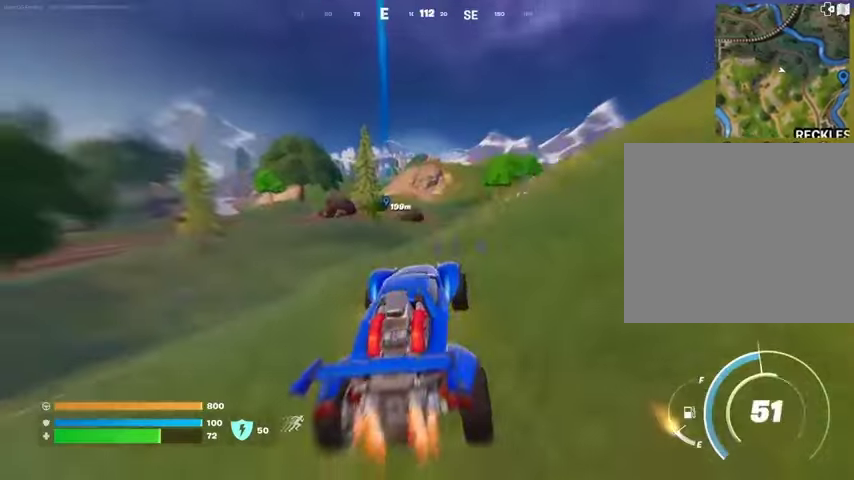
{"buttons": ["L3"], "left_stick": "up", "right_stick": "center", "events": [[367, "left_stick", "up"]]}
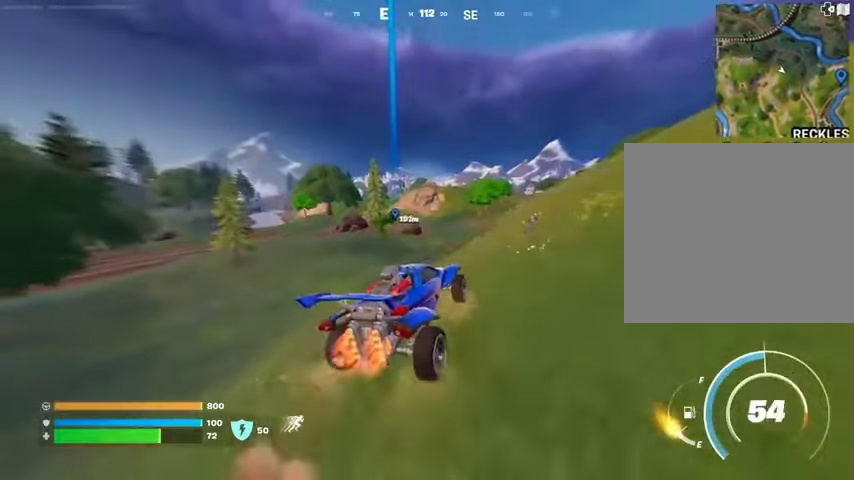
{"buttons": [], "left_stick": "center", "right_stick": "center", "events": [[33, "L3", "up"], [200, "left_stick", "center"], [267, "DPAD_UP", "down"], [367, "DPAD_UP", "up"]]}
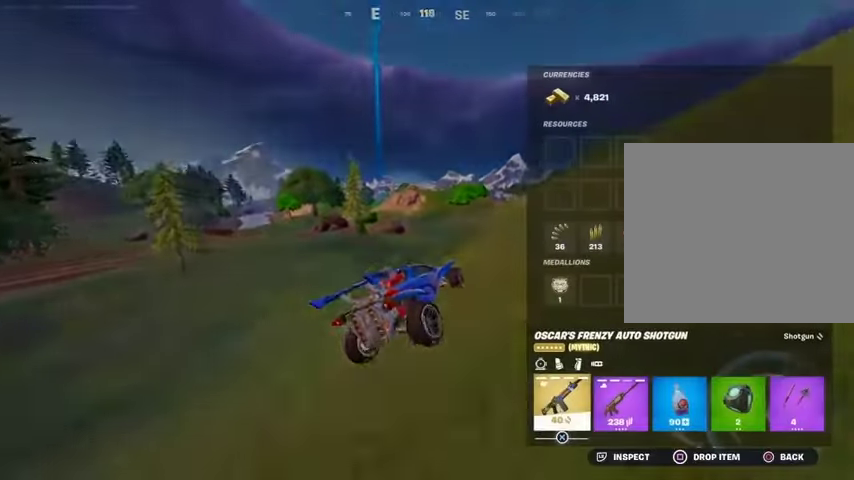
{"buttons": [], "left_stick": "up-left", "right_stick": "center", "events": [[133, "left_stick", "up"], [467, "left_stick", "up-left"]]}
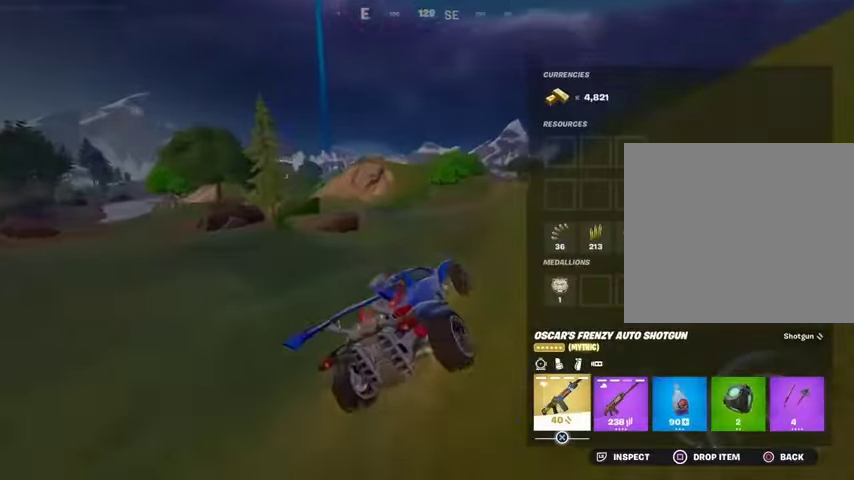
{"buttons": [], "left_stick": "up-left", "right_stick": "center", "events": [[33, "CIRCLE", "down"], [133, "CIRCLE", "up"]]}
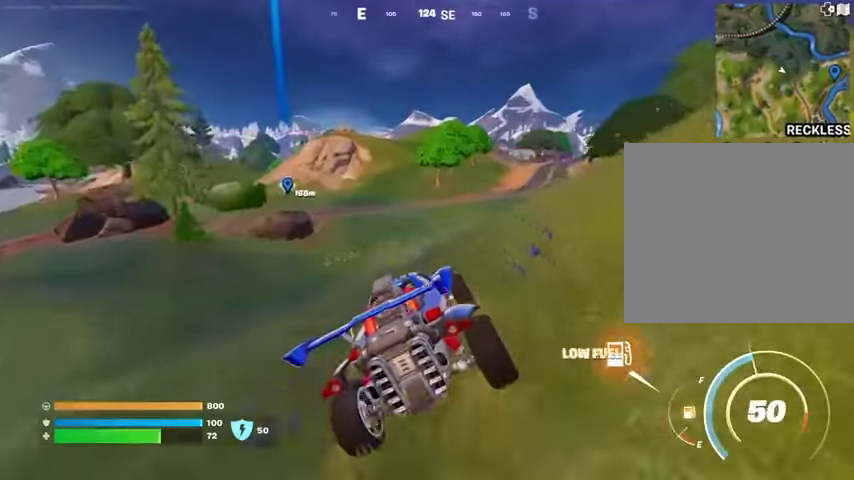
{"buttons": ["L3"], "left_stick": "up-right", "right_stick": "center", "events": [[100, "L3", "down"], [100, "left_stick", "up"], [433, "left_stick", "up-right"]]}
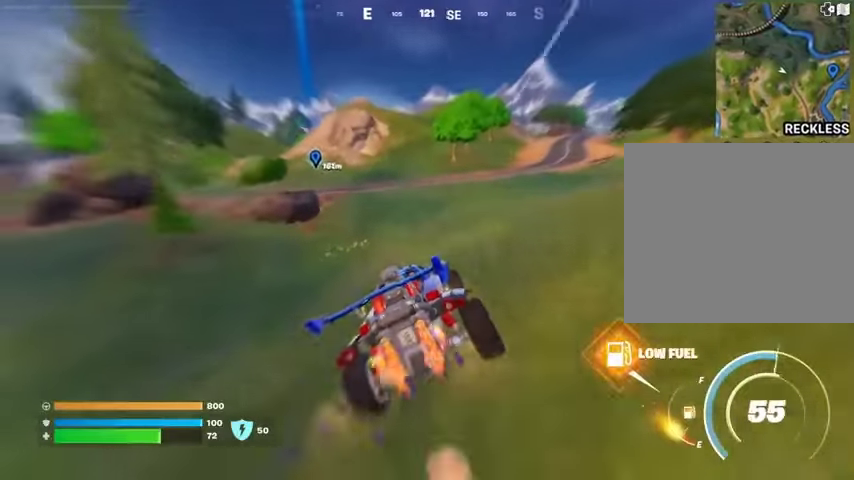
{"buttons": ["L3"], "left_stick": "up-right", "right_stick": "center", "events": []}
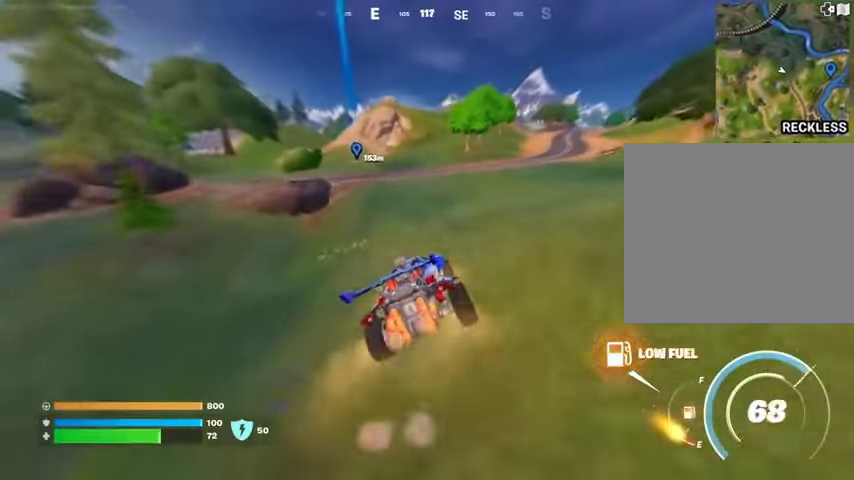
{"buttons": ["L3"], "left_stick": "up-right", "right_stick": "center", "events": []}
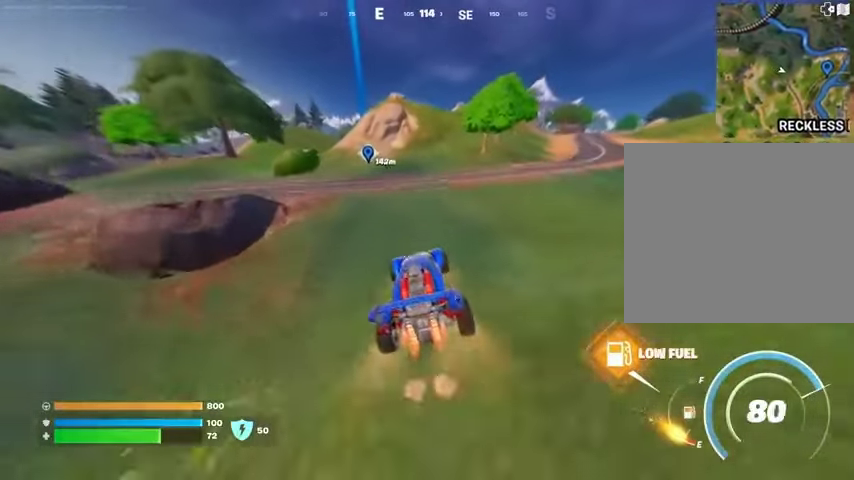
{"buttons": ["L3"], "left_stick": "up-right", "right_stick": "left", "events": [[433, "right_stick", "left"]]}
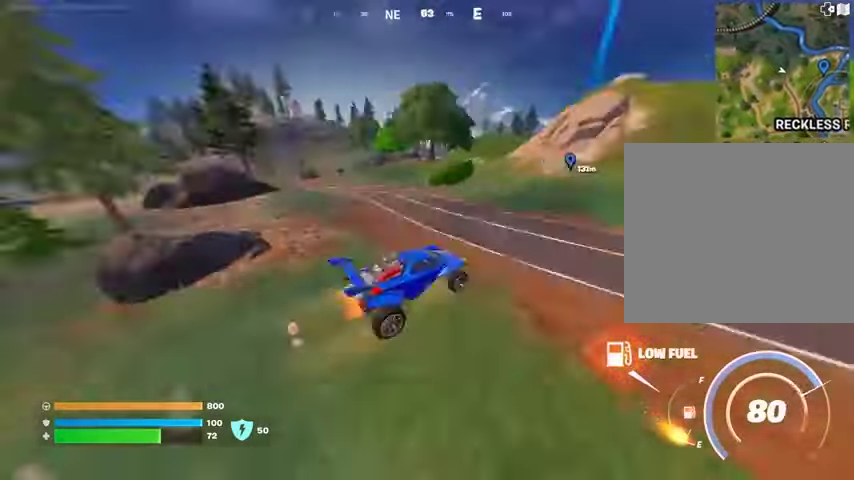
{"buttons": ["L3"], "left_stick": "up-right", "right_stick": "center", "events": [[100, "right_stick", "center"], [233, "right_stick", "right"], [433, "right_stick", "center"]]}
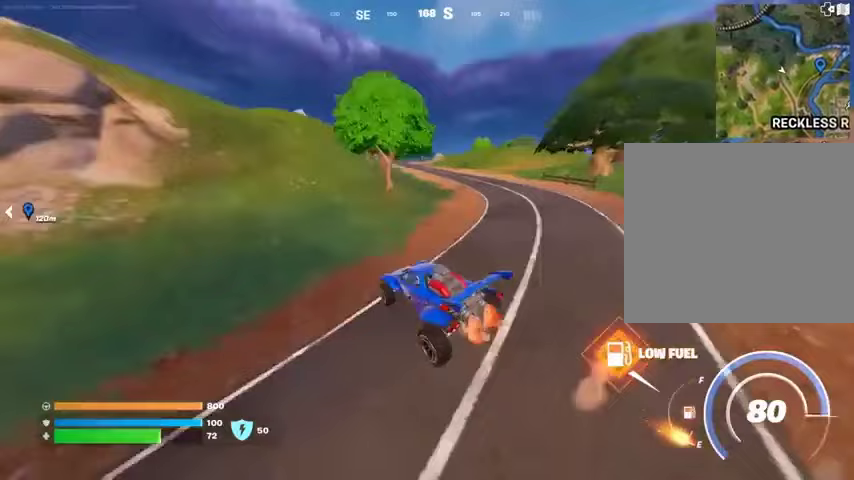
{"buttons": ["L3"], "left_stick": "up-left", "right_stick": "center", "events": [[333, "left_stick", "up"], [333, "right_stick", "left"], [400, "right_stick", "center"], [467, "left_stick", "up-left"]]}
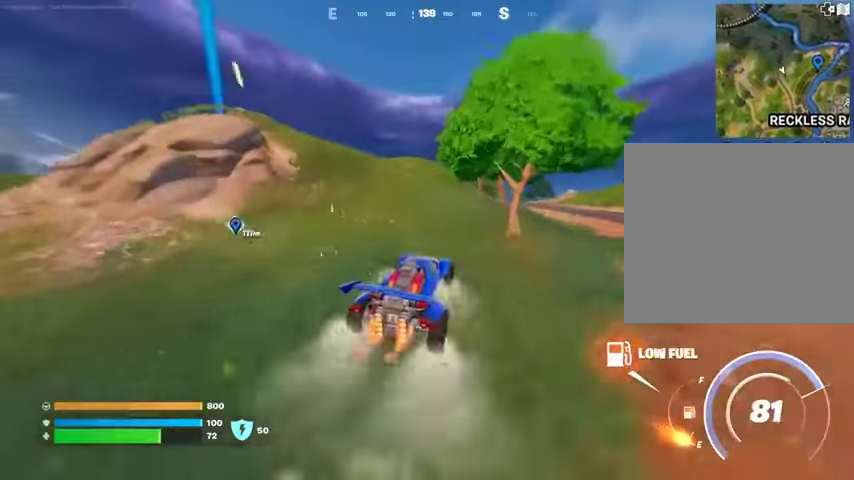
{"buttons": ["SQUARE"], "left_stick": "up-left", "right_stick": "center", "events": [[200, "L3", "up"], [233, "SQUARE", "down"], [233, "left_stick", "up"], [433, "left_stick", "up-left"]]}
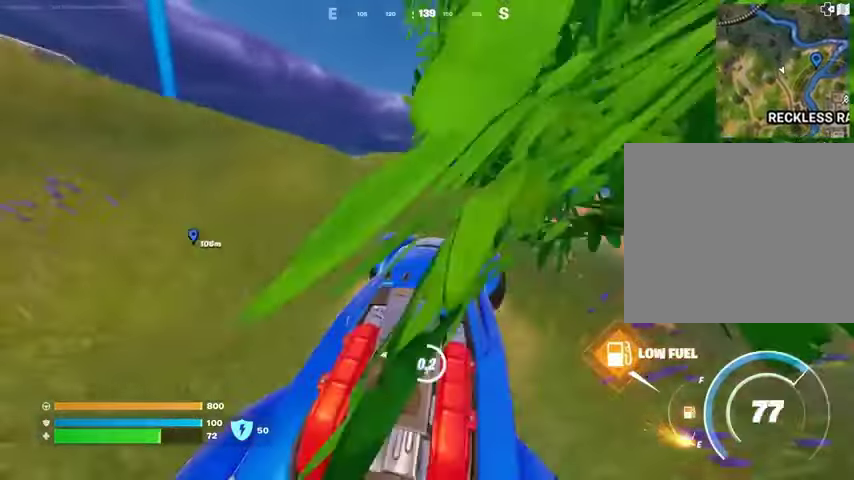
{"buttons": ["L3"], "left_stick": "up-left", "right_stick": "center", "events": [[267, "SQUARE", "up"], [300, "right_stick", "left"], [400, "right_stick", "center"], [500, "L3", "down"]]}
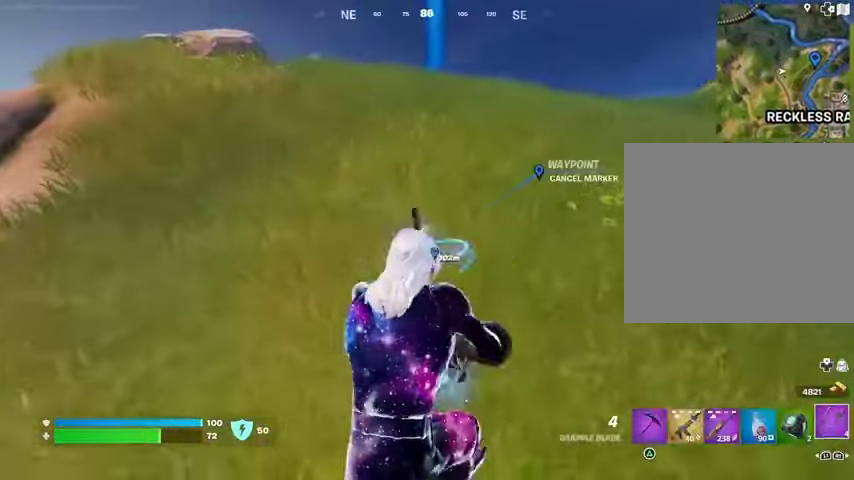
{"buttons": [], "left_stick": "up-left", "right_stick": "center", "events": [[133, "L3", "up"]]}
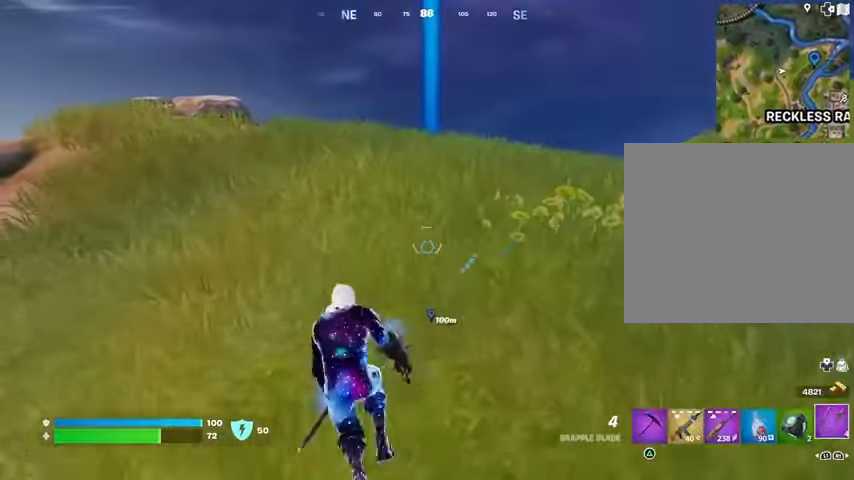
{"buttons": ["CROSS"], "left_stick": "up-left", "right_stick": "center", "events": [[100, "L3", "down"], [200, "L3", "up"], [300, "right_stick", "down-right"], [400, "right_stick", "center"], [467, "CROSS", "down"]]}